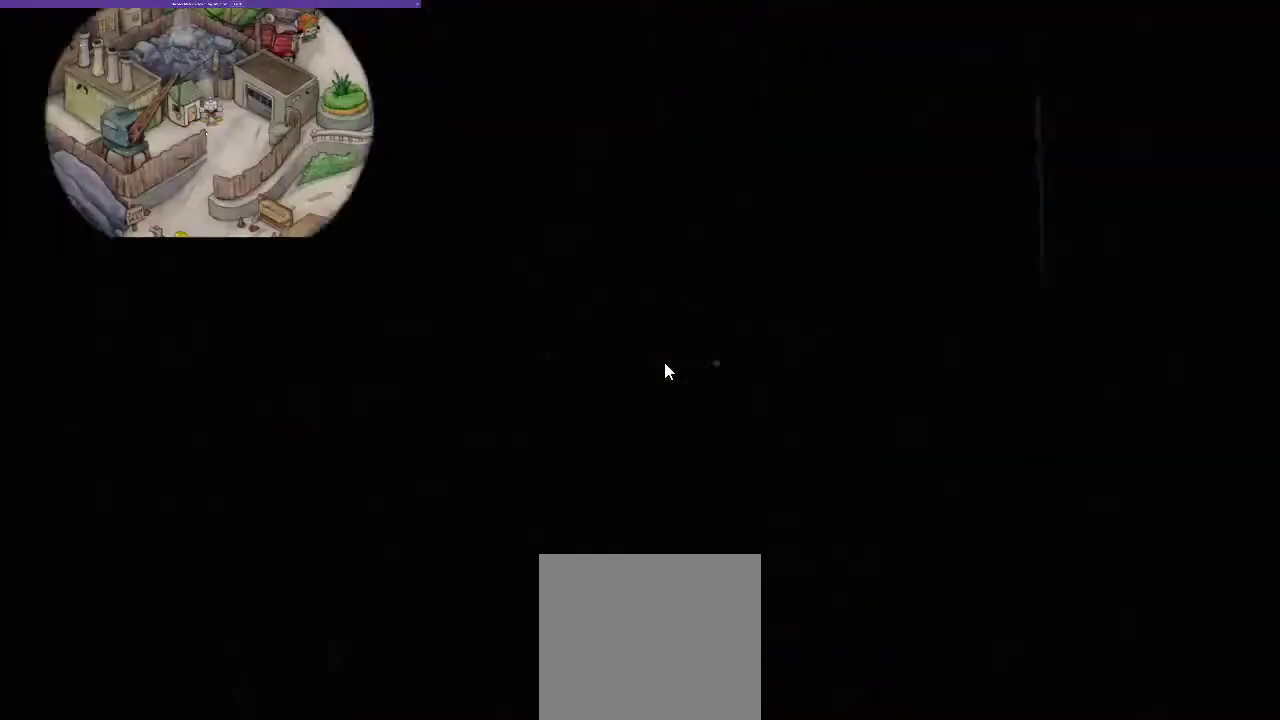
Gameplay with a controller (Xbox layout); each line is a JSON object with the inputs held at the frame after it. "events" lists button and stick changes between this image and that frame as [ms after this image, input, new state], when the widget could be followed in between. Not read: L3 R3.
{"buttons": ["R1"], "left_stick": "center", "right_stick": "center", "events": [[367, "R1", "down"]]}
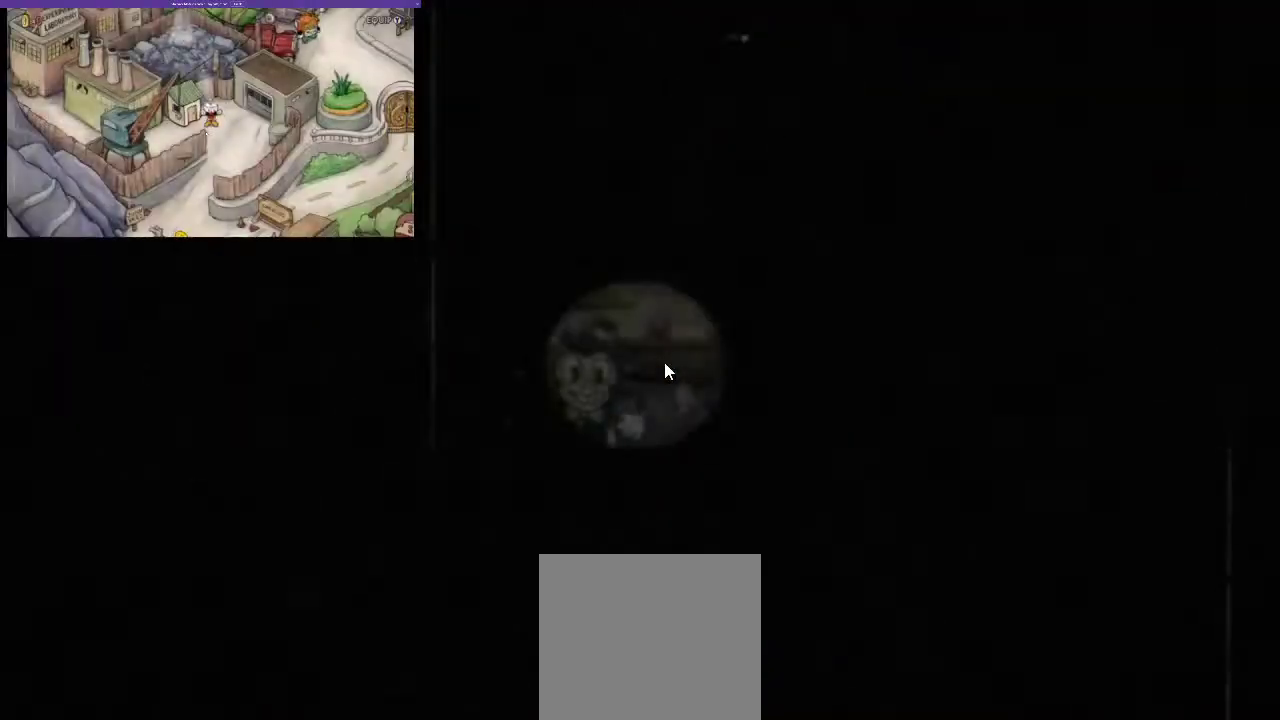
{"buttons": ["R1"], "left_stick": "center", "right_stick": "center", "events": []}
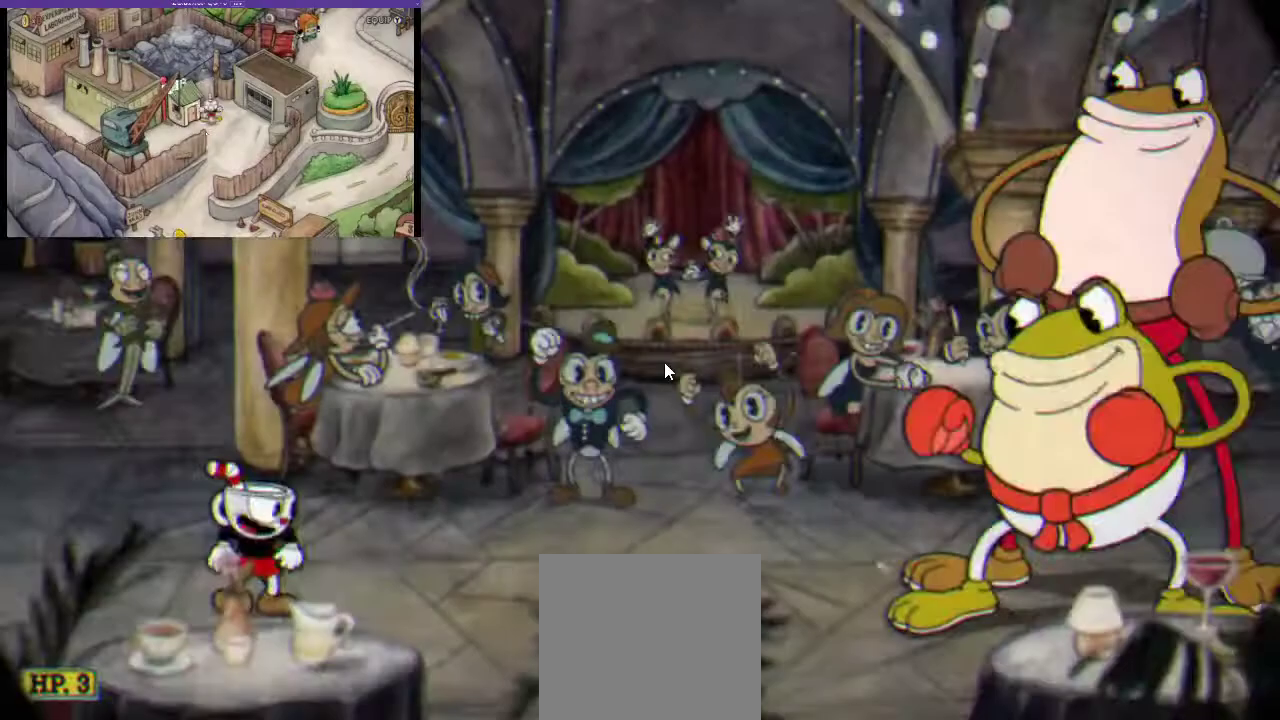
{"buttons": ["R1"], "left_stick": "center", "right_stick": "center", "events": []}
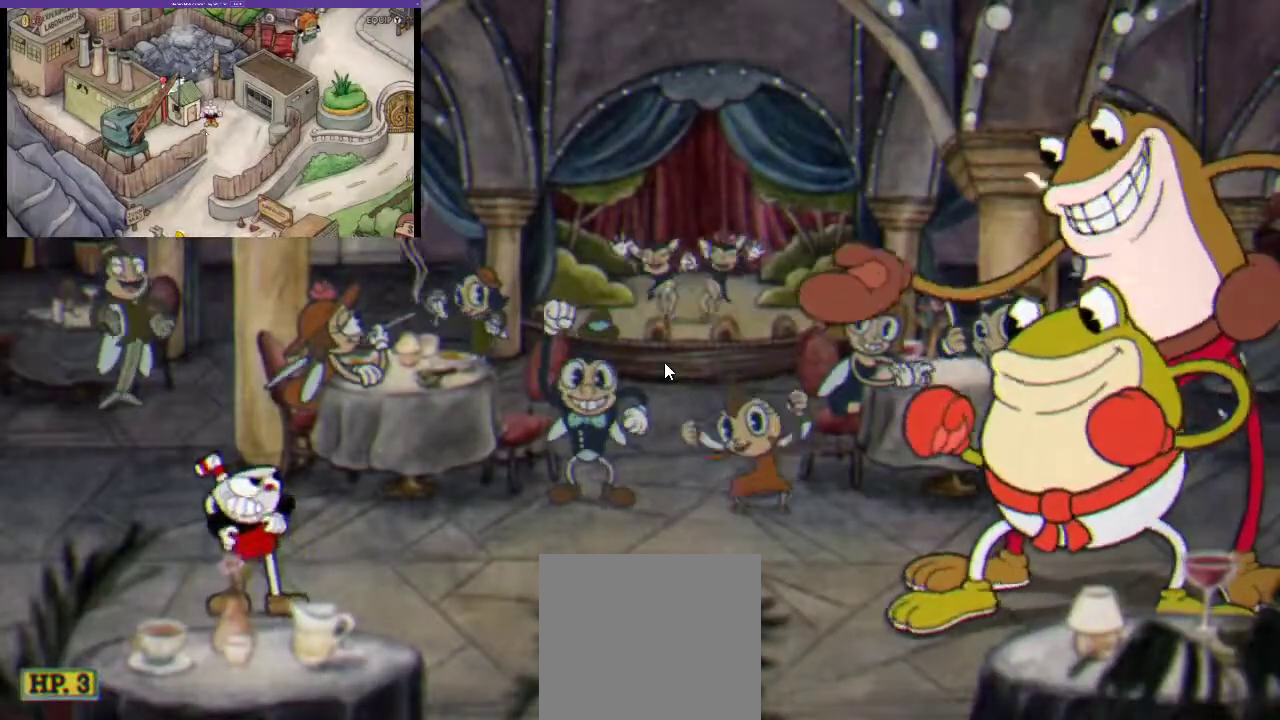
{"buttons": ["R1"], "left_stick": "center", "right_stick": "center", "events": []}
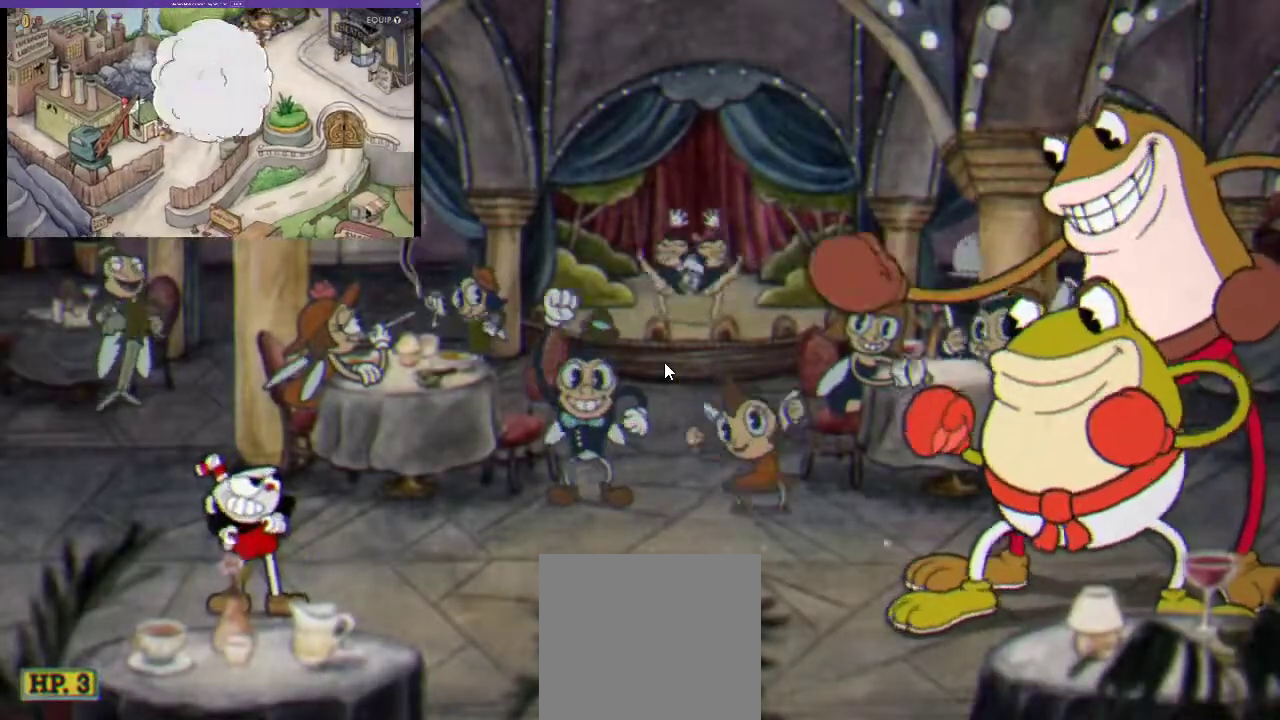
{"buttons": ["R1"], "left_stick": "center", "right_stick": "center", "events": []}
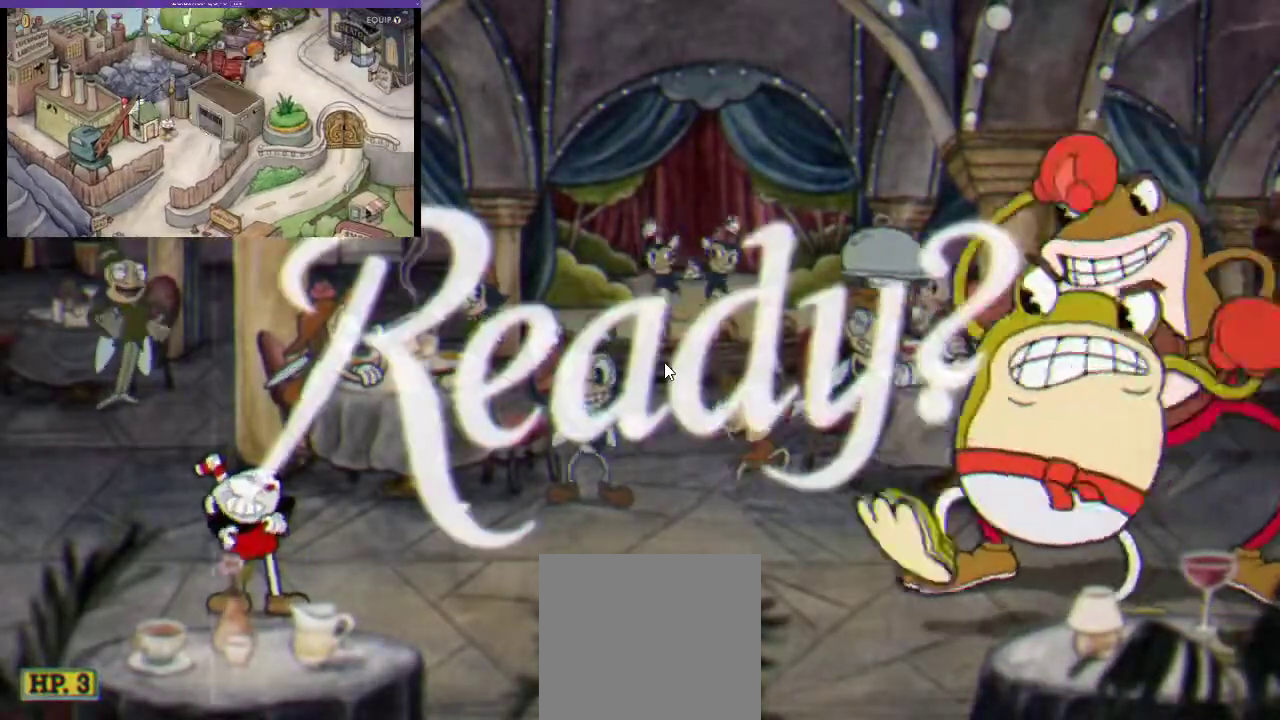
{"buttons": ["R1"], "left_stick": "center", "right_stick": "center", "events": []}
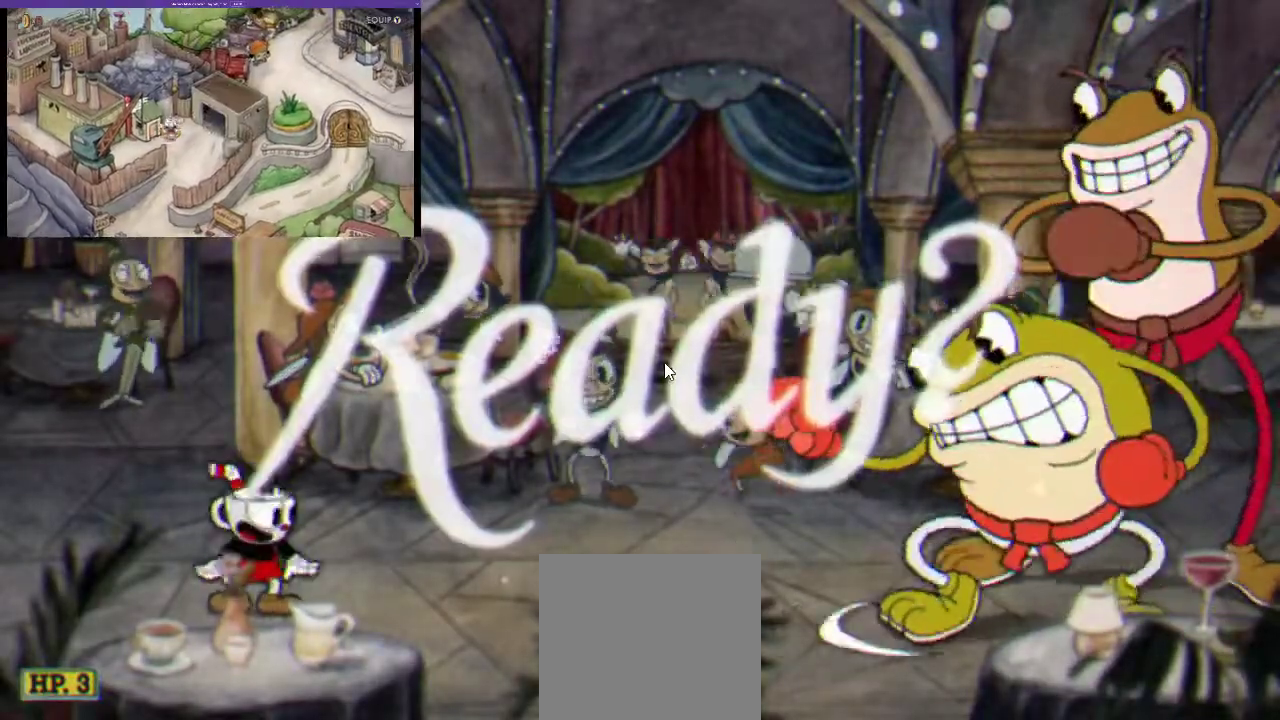
{"buttons": ["B", "R1", "DPAD_RIGHT"], "left_stick": "center", "right_stick": "center", "events": [[167, "DPAD_RIGHT", "down"], [500, "B", "down"]]}
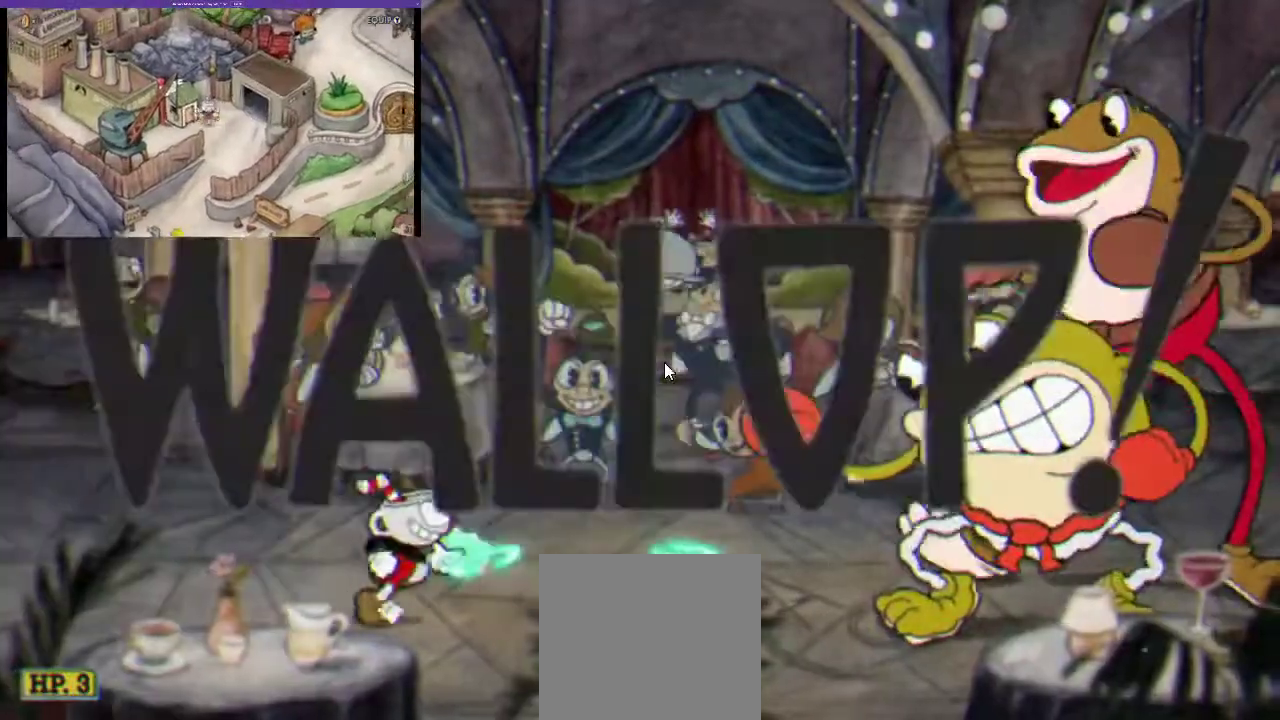
{"buttons": ["X", "R1", "DPAD_RIGHT"], "left_stick": "center", "right_stick": "center", "events": [[133, "B", "up"], [167, "X", "down"], [300, "X", "up"], [367, "X", "down"], [400, "X", "up"], [500, "X", "down"]]}
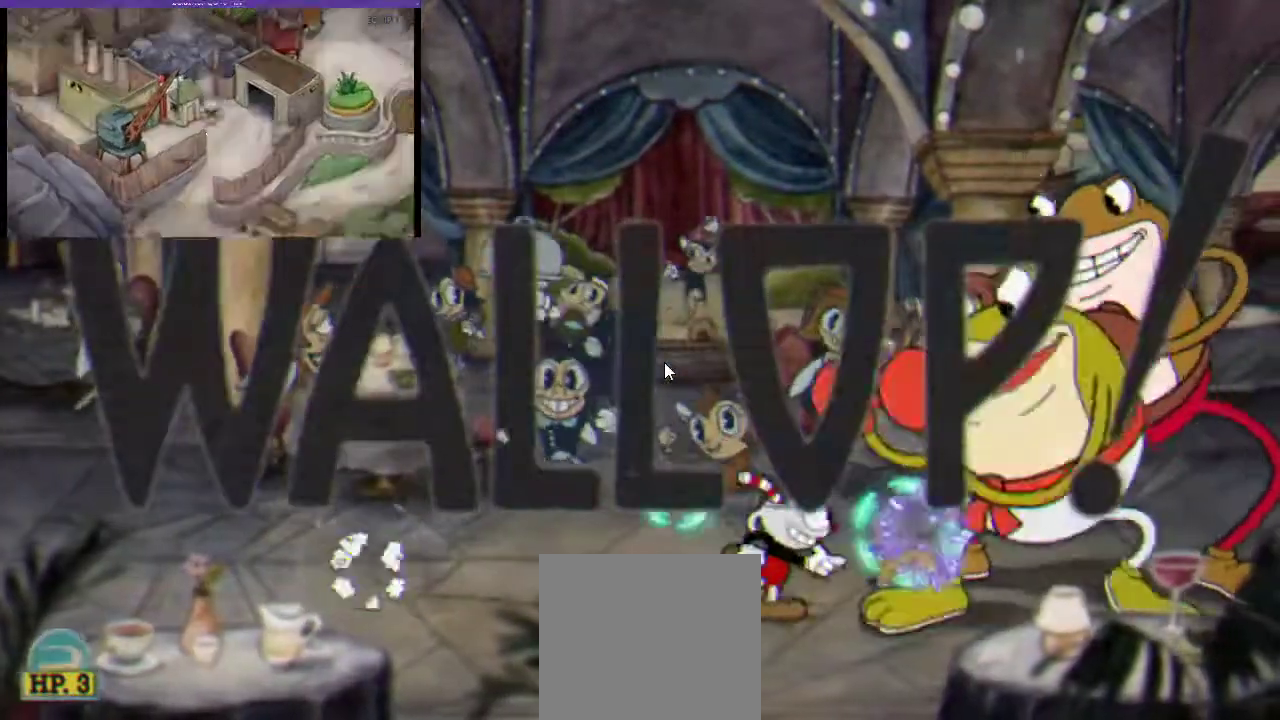
{"buttons": ["R1", "DPAD_DOWN"], "left_stick": "center", "right_stick": "center", "events": [[33, "X", "up"], [267, "DPAD_RIGHT", "up"], [300, "DPAD_DOWN", "down"], [333, "X", "down"], [367, "X", "up"], [467, "X", "down"], [500, "X", "up"]]}
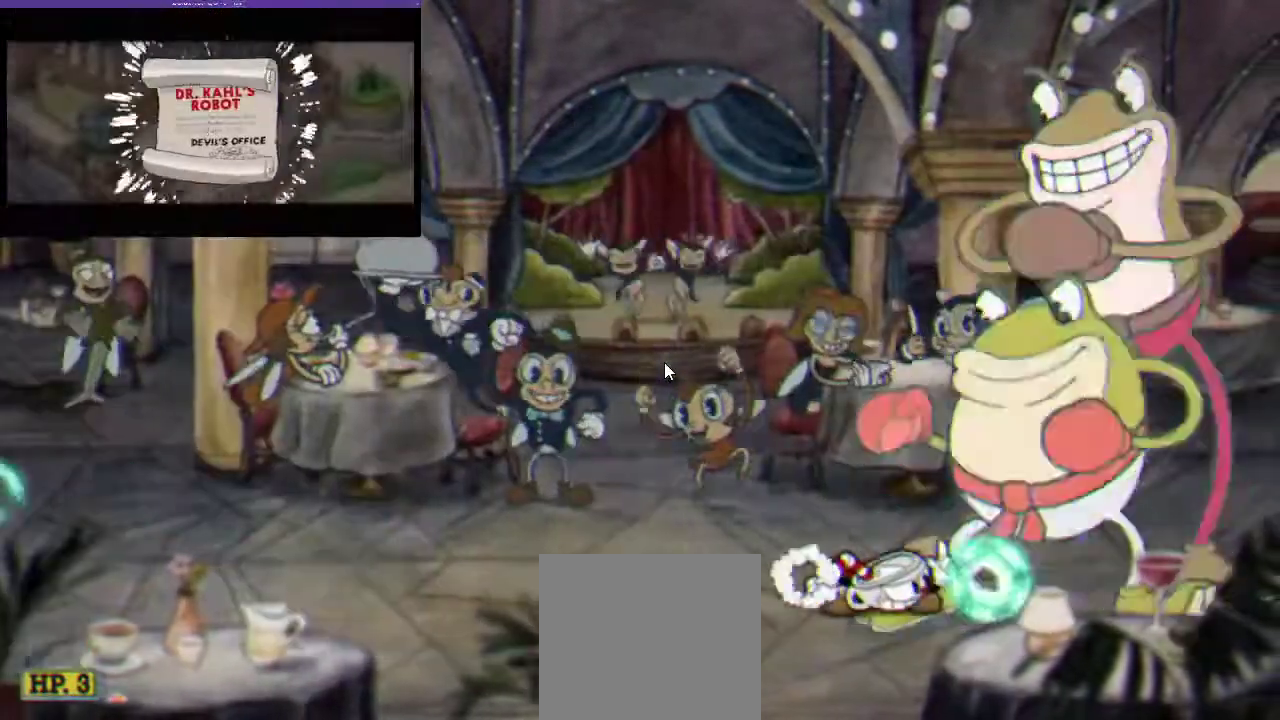
{"buttons": ["X", "R1", "DPAD_DOWN"], "left_stick": "center", "right_stick": "center", "events": [[233, "X", "down"]]}